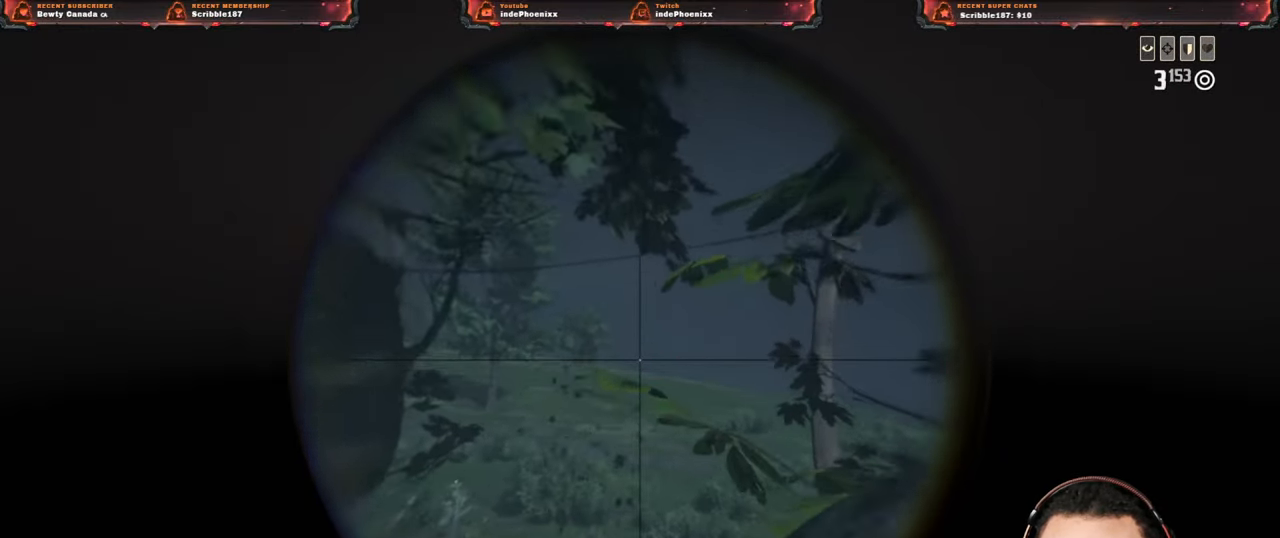
Gameplay with a controller (PlayStation layout); each line is a JSON object with the inputs held at the frame after it. "events" lists button and stick changes between this image and that frame as [ms after this image, input, new state], when the widget could be followed in between.
{"buttons": ["L2"], "left_stick": "down-right", "right_stick": "center", "events": [[33, "left_stick", "left"], [117, "R2", "down"], [150, "R2", "up"], [217, "left_stick", "down-right"]]}
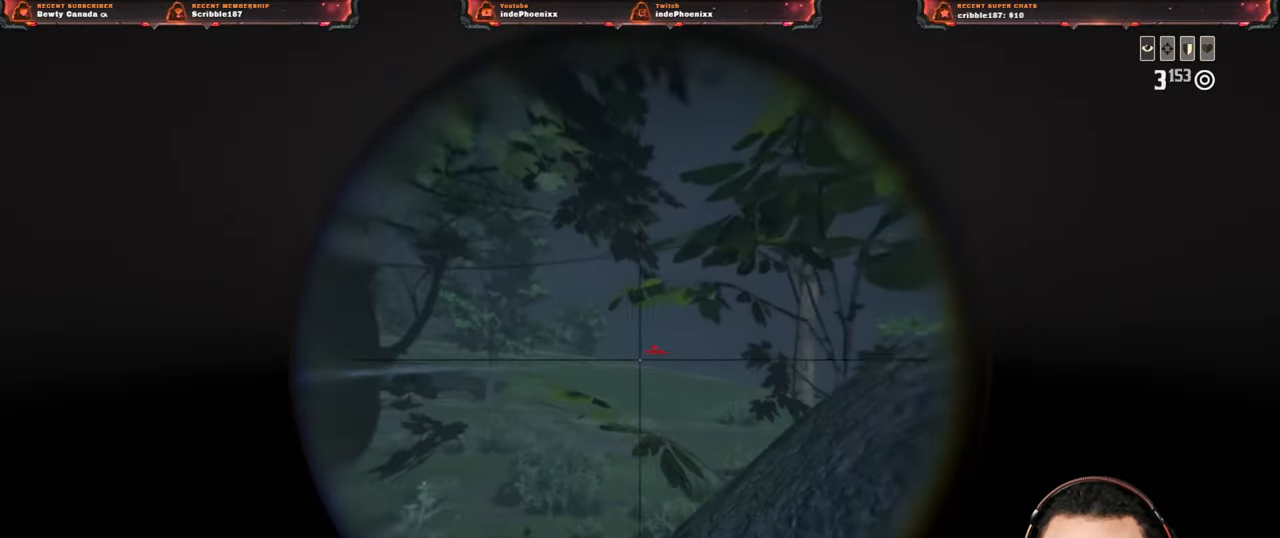
{"buttons": ["L2"], "left_stick": "down", "right_stick": "center", "events": [[33, "left_stick", "left"], [217, "left_stick", "down"]]}
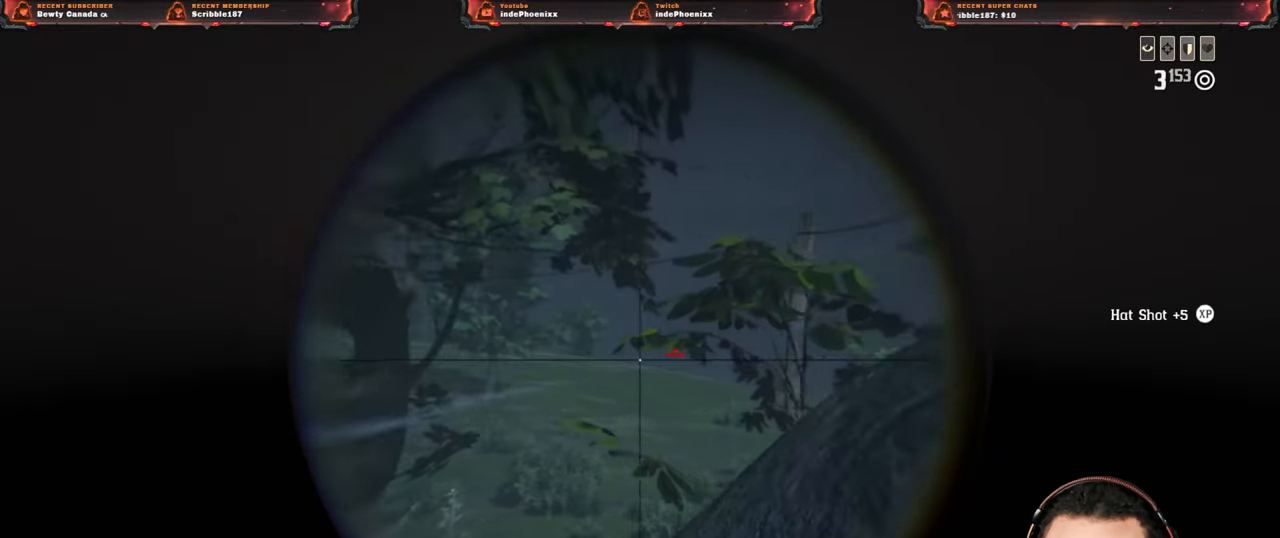
{"buttons": ["L2"], "left_stick": "up", "right_stick": "up-left", "events": [[150, "R2", "down"], [167, "left_stick", "down-left"], [217, "R2", "up"], [350, "R2", "down"], [350, "left_stick", "up"], [417, "R2", "up"], [500, "right_stick", "up-left"]]}
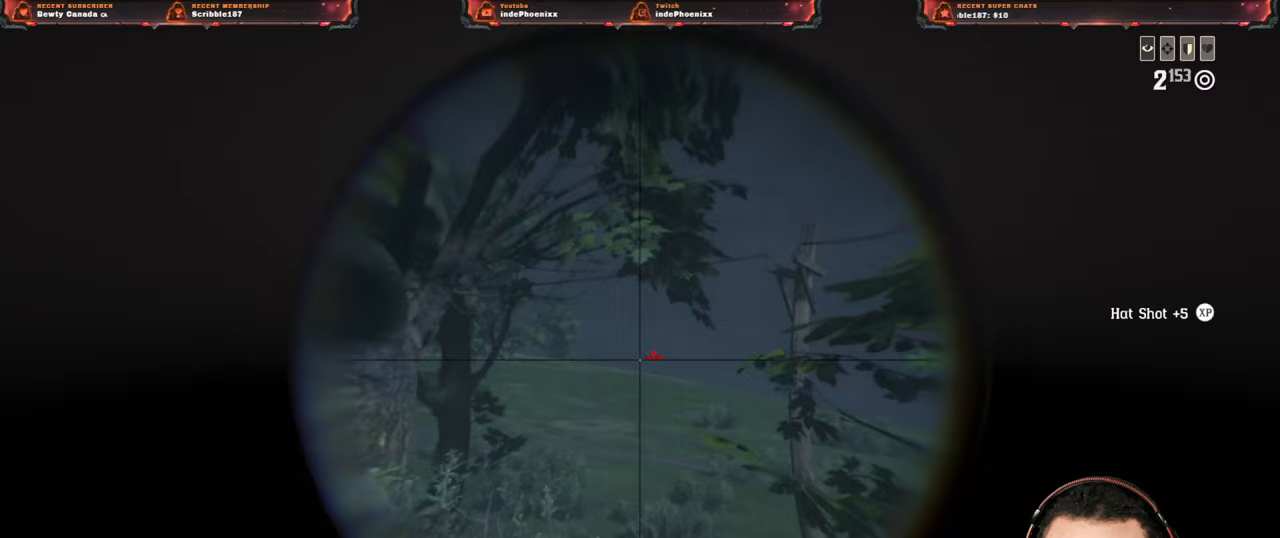
{"buttons": ["L2"], "left_stick": "up", "right_stick": "center", "events": [[250, "right_stick", "center"]]}
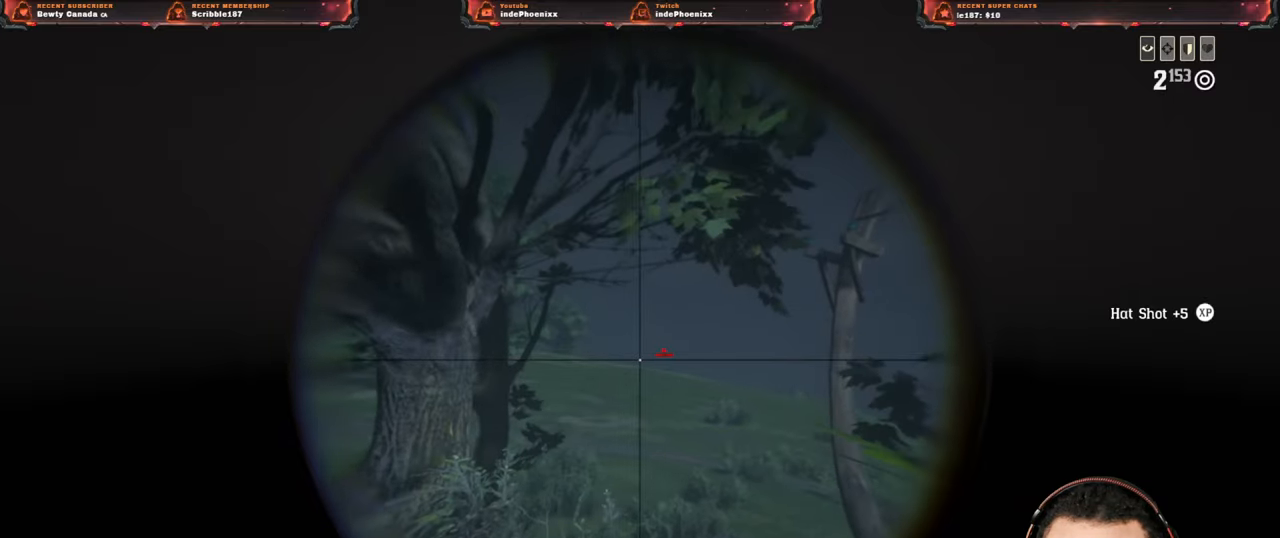
{"buttons": [], "left_stick": "right", "right_stick": "center", "events": [[200, "R2", "down"], [283, "R2", "up"], [367, "left_stick", "right"], [433, "L2", "up"]]}
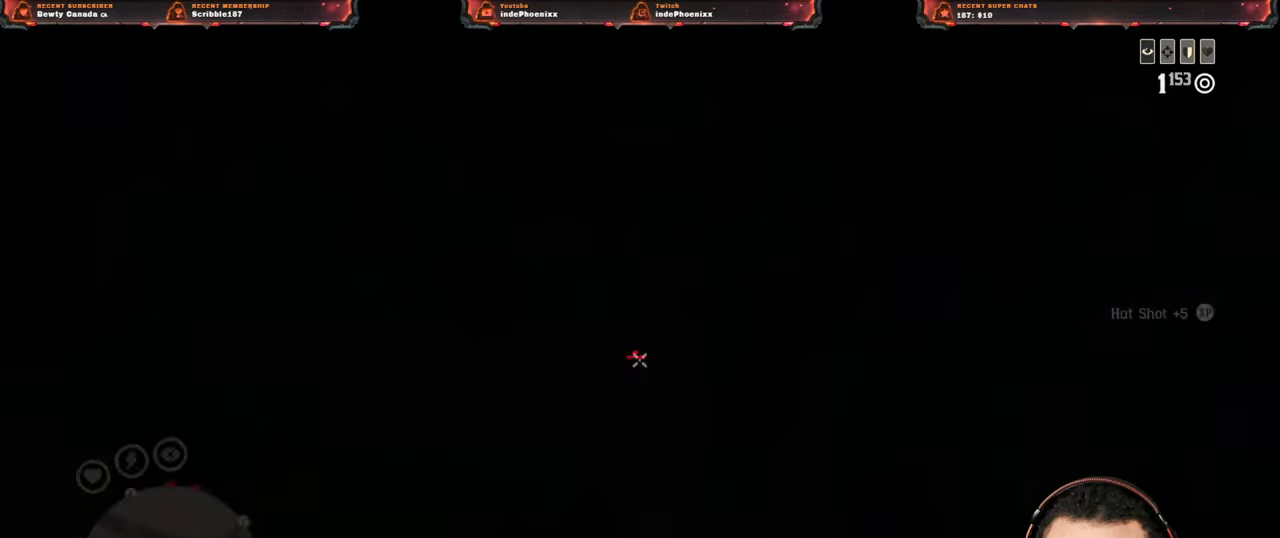
{"buttons": [], "left_stick": "up-right", "right_stick": "center", "events": [[17, "CIRCLE", "down"], [100, "CIRCLE", "up"], [250, "left_stick", "up-right"]]}
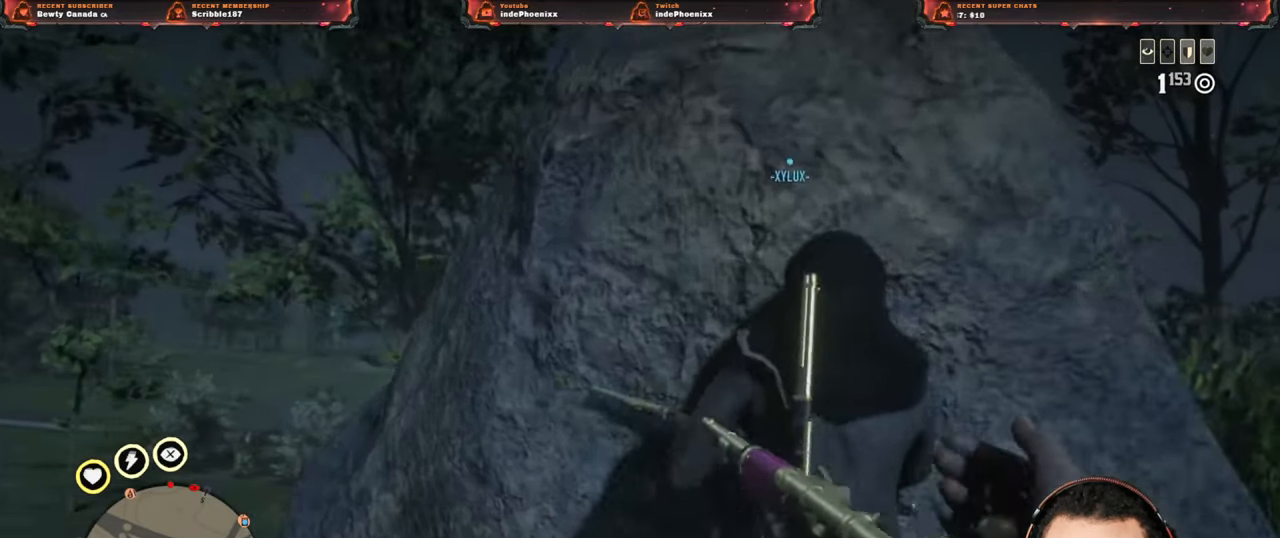
{"buttons": [], "left_stick": "left", "right_stick": "center", "events": [[67, "left_stick", "right"], [250, "left_stick", "down-left"], [400, "left_stick", "left"]]}
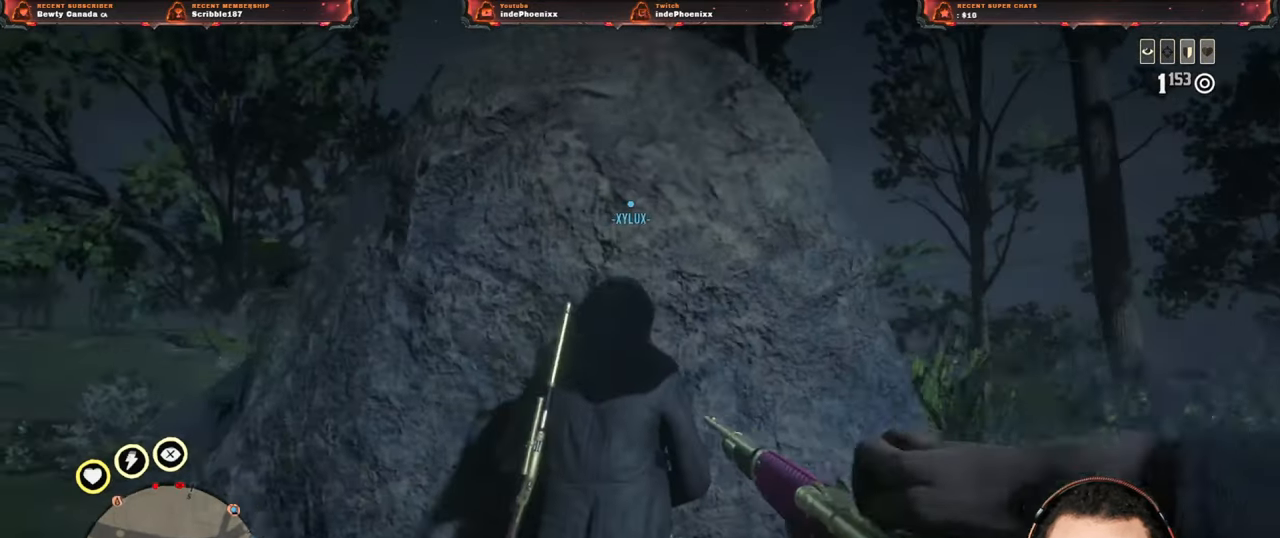
{"buttons": [], "left_stick": "down-right", "right_stick": "center", "events": [[150, "left_stick", "up-left"], [300, "left_stick", "down-right"]]}
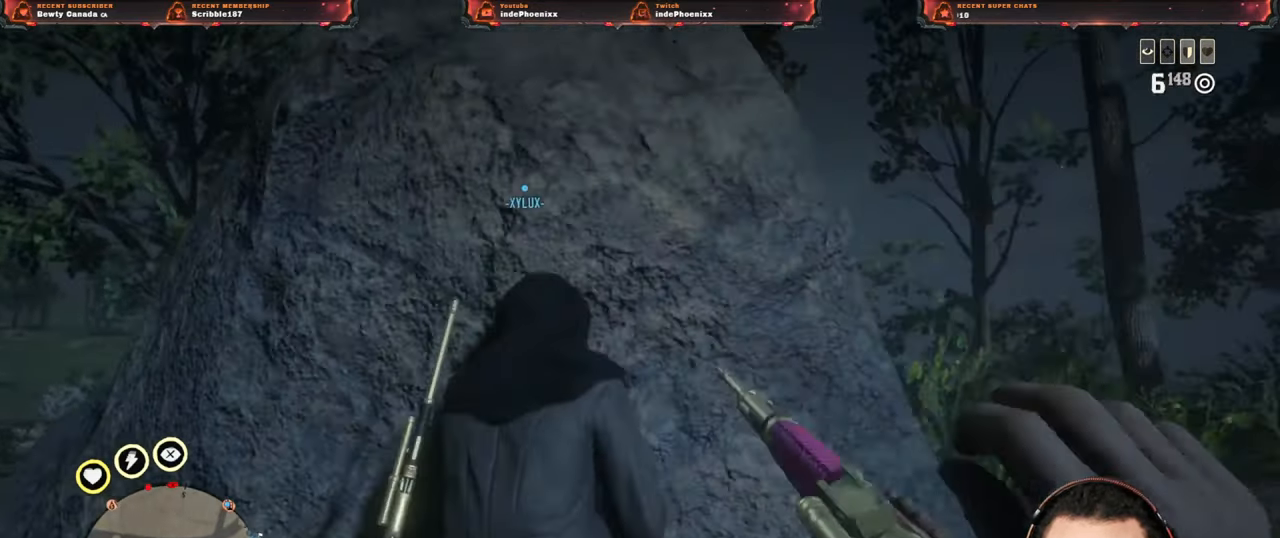
{"buttons": [], "left_stick": "right", "right_stick": "center", "events": [[117, "left_stick", "right"]]}
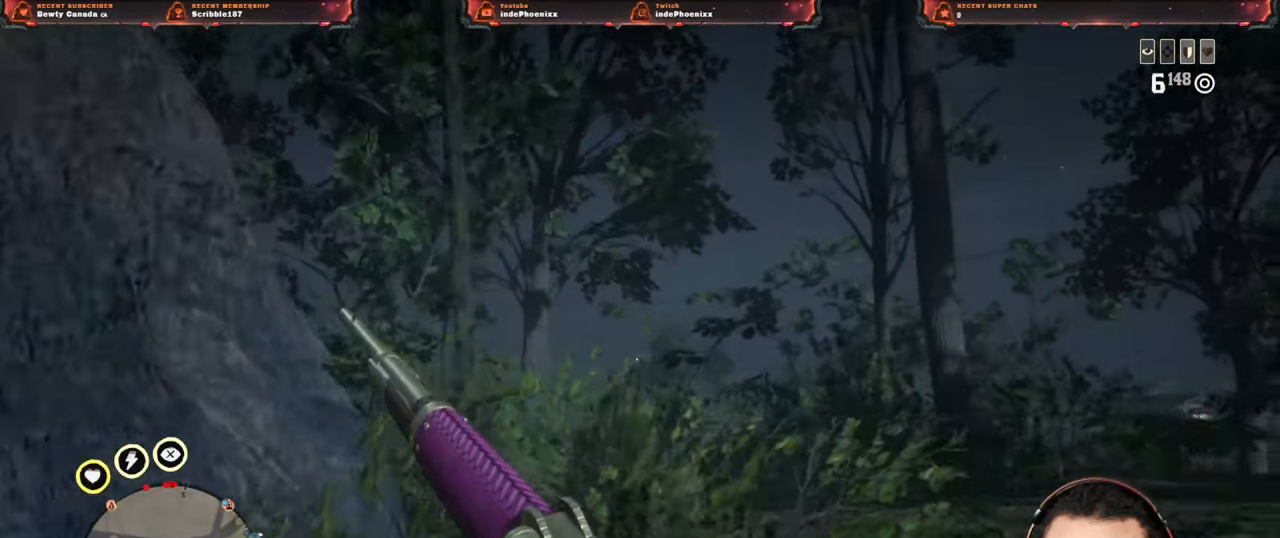
{"buttons": [], "left_stick": "down-left", "right_stick": "center", "events": [[50, "left_stick", "down-left"]]}
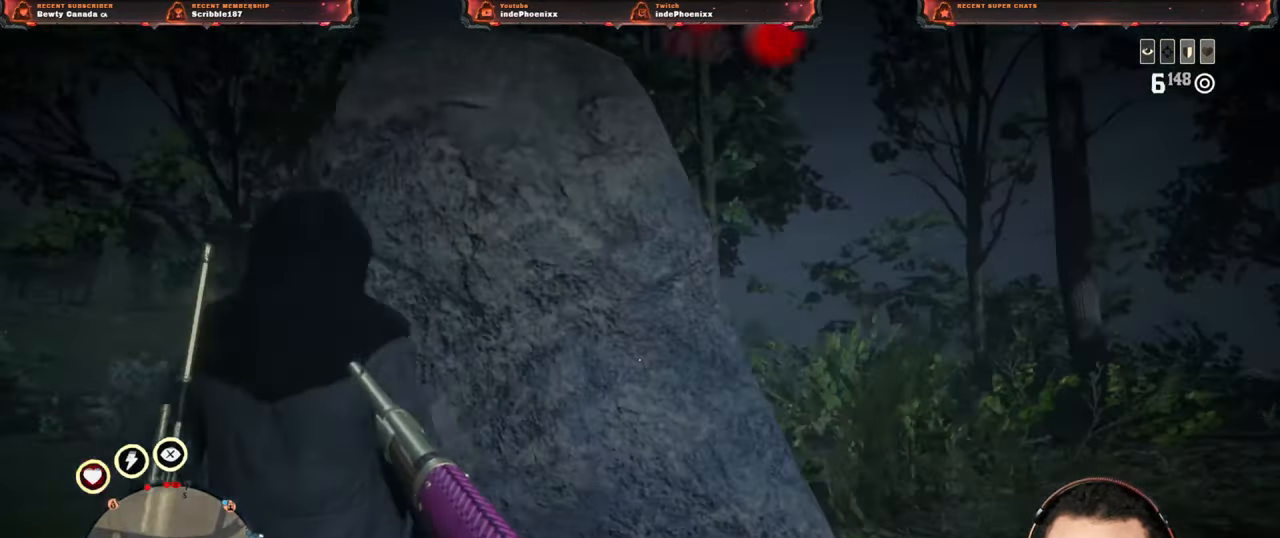
{"buttons": [], "left_stick": "up", "right_stick": "center", "events": [[300, "left_stick", "up"]]}
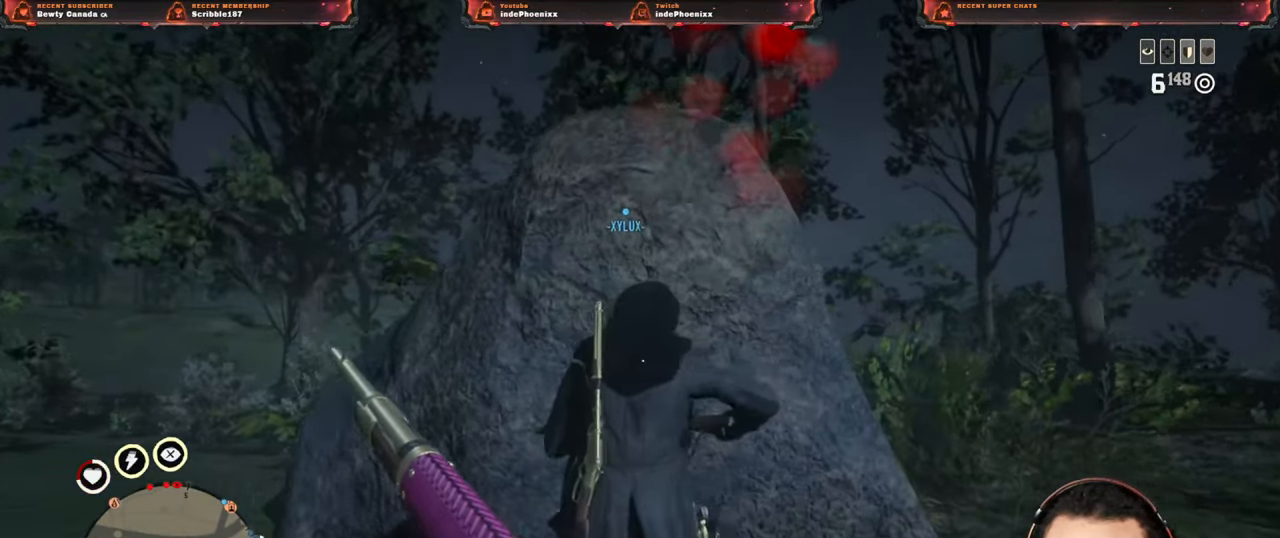
{"buttons": [], "left_stick": "up", "right_stick": "center", "events": []}
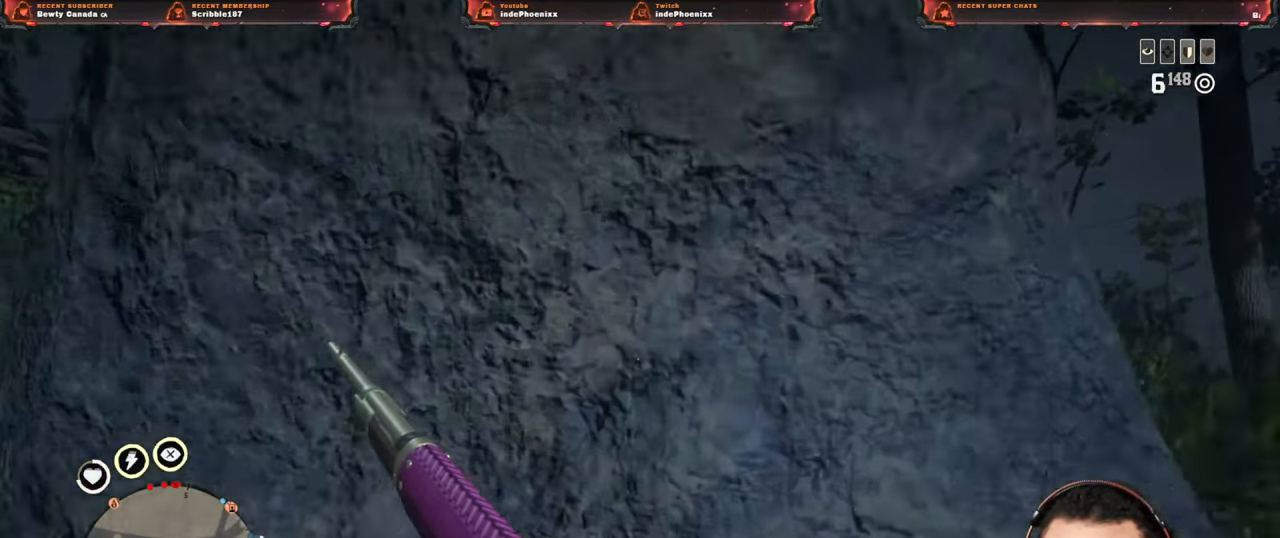
{"buttons": [], "left_stick": "center", "right_stick": "center", "events": [[33, "SELECT", "down"], [67, "SELECT", "up"], [117, "left_stick", "center"], [200, "SELECT", "down"], [250, "SELECT", "up"], [317, "SELECT", "down"], [400, "SELECT", "up"]]}
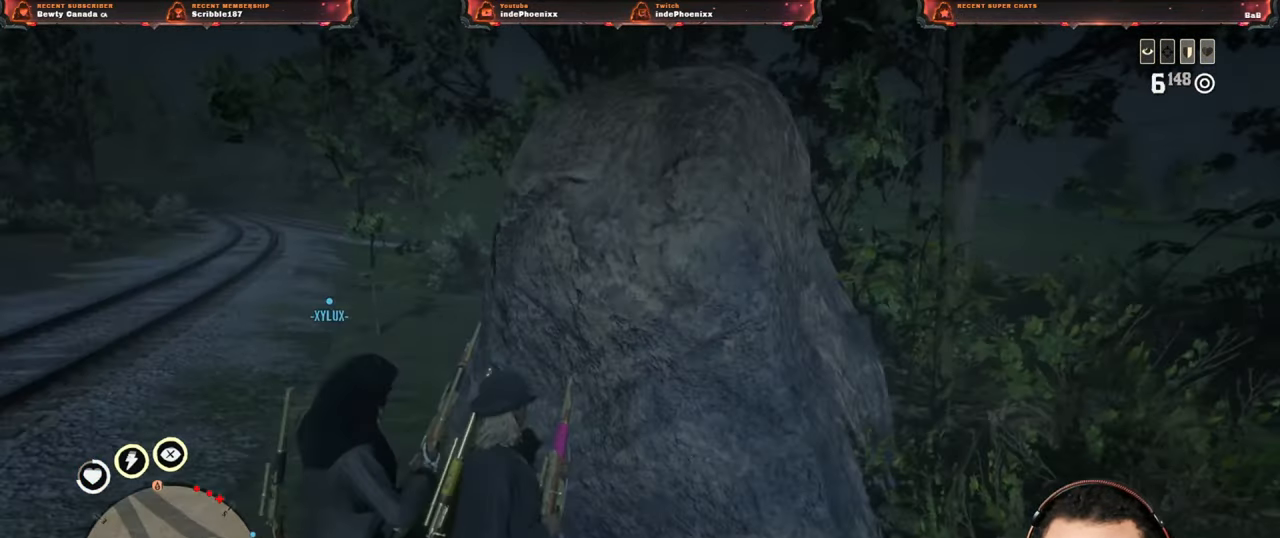
{"buttons": ["L1"], "left_stick": "center", "right_stick": "center", "events": [[200, "L1", "down"]]}
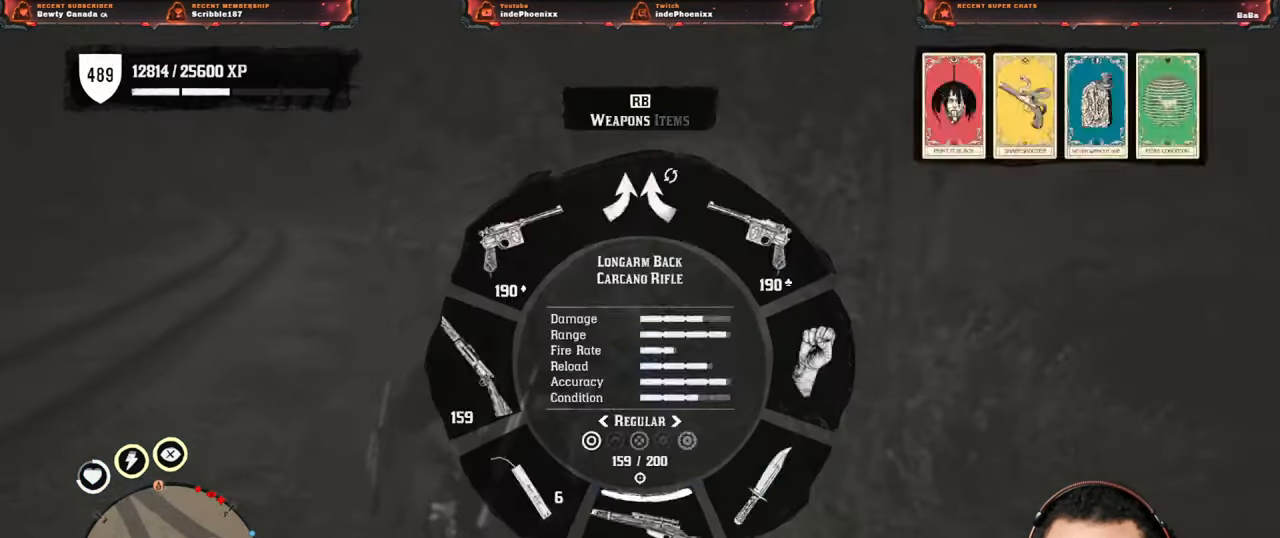
{"buttons": [], "left_stick": "center", "right_stick": "center", "events": [[67, "R1", "down"], [100, "R1", "up"], [317, "right_stick", "up-left"], [367, "right_stick", "center"], [450, "L1", "up"]]}
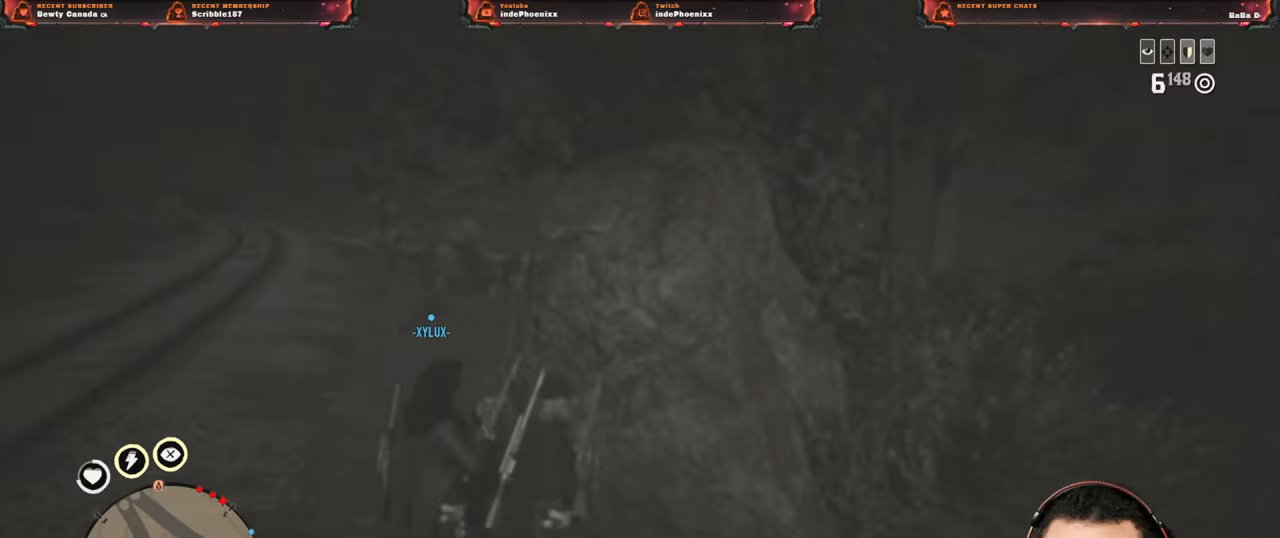
{"buttons": [], "left_stick": "center", "right_stick": "up-right", "events": [[267, "right_stick", "up-right"], [383, "right_stick", "center"], [433, "right_stick", "up-right"]]}
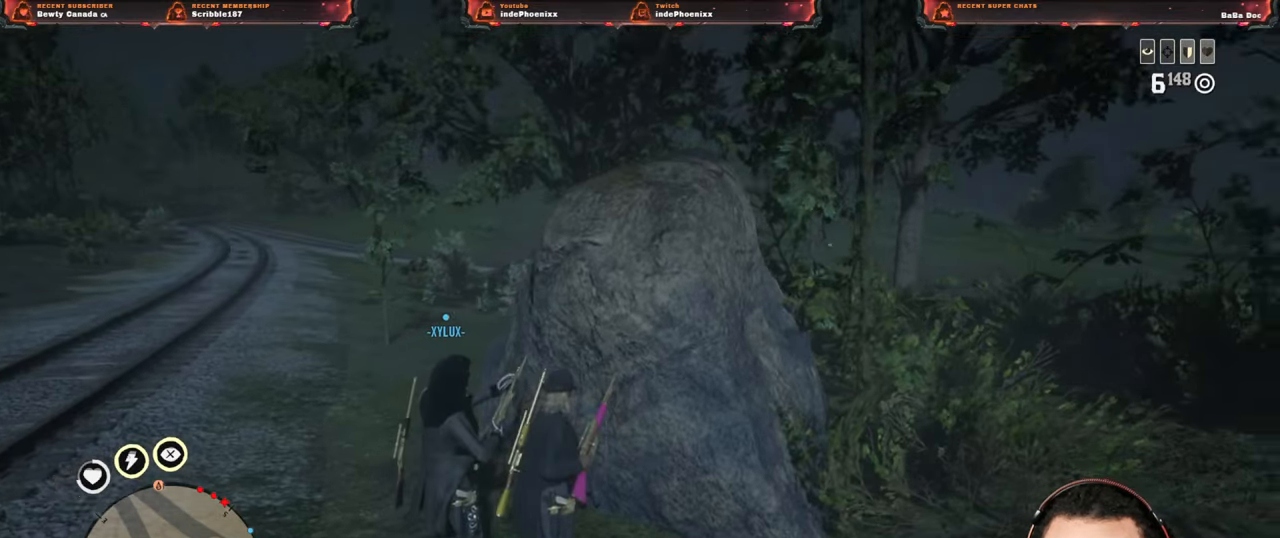
{"buttons": [], "left_stick": "center", "right_stick": "center", "events": [[400, "right_stick", "center"]]}
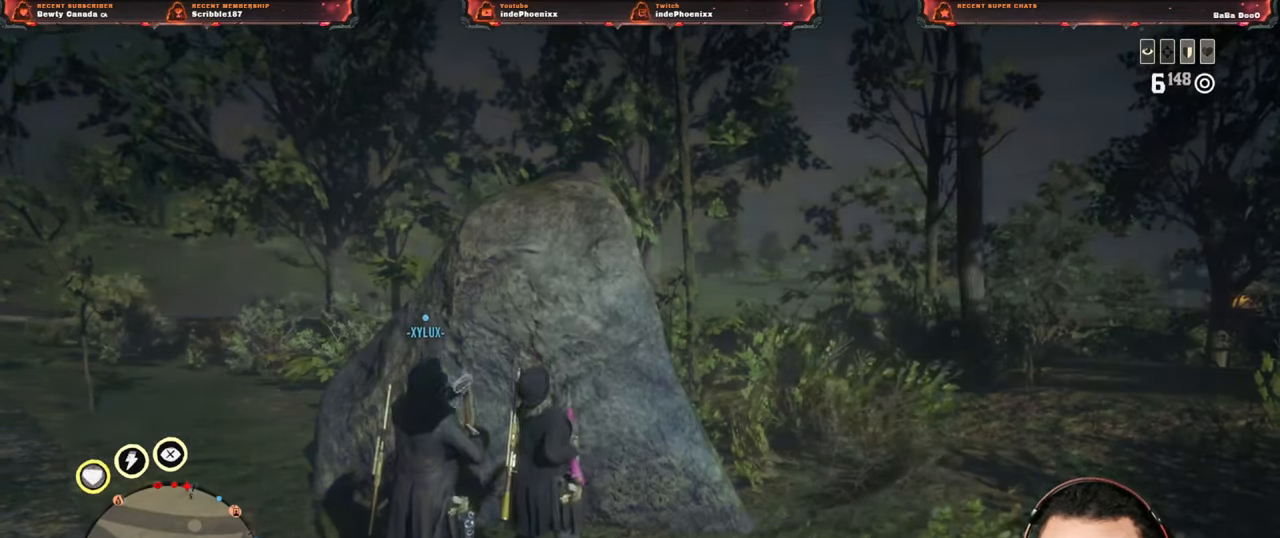
{"buttons": [], "left_stick": "down", "right_stick": "center", "events": [[167, "left_stick", "down-right"], [217, "L3", "down"], [333, "L3", "up"], [367, "left_stick", "down"]]}
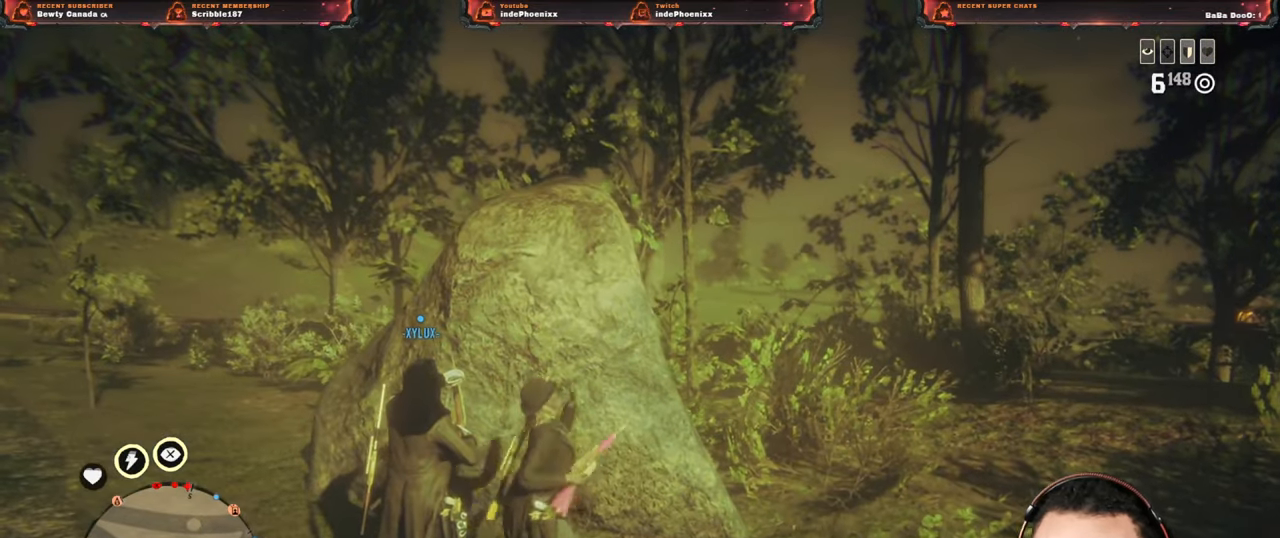
{"buttons": [], "left_stick": "up", "right_stick": "center", "events": [[100, "L1", "down"], [150, "right_stick", "down"], [250, "right_stick", "center"], [267, "L1", "up"], [350, "CROSS", "down"], [450, "left_stick", "up"], [467, "CROSS", "up"]]}
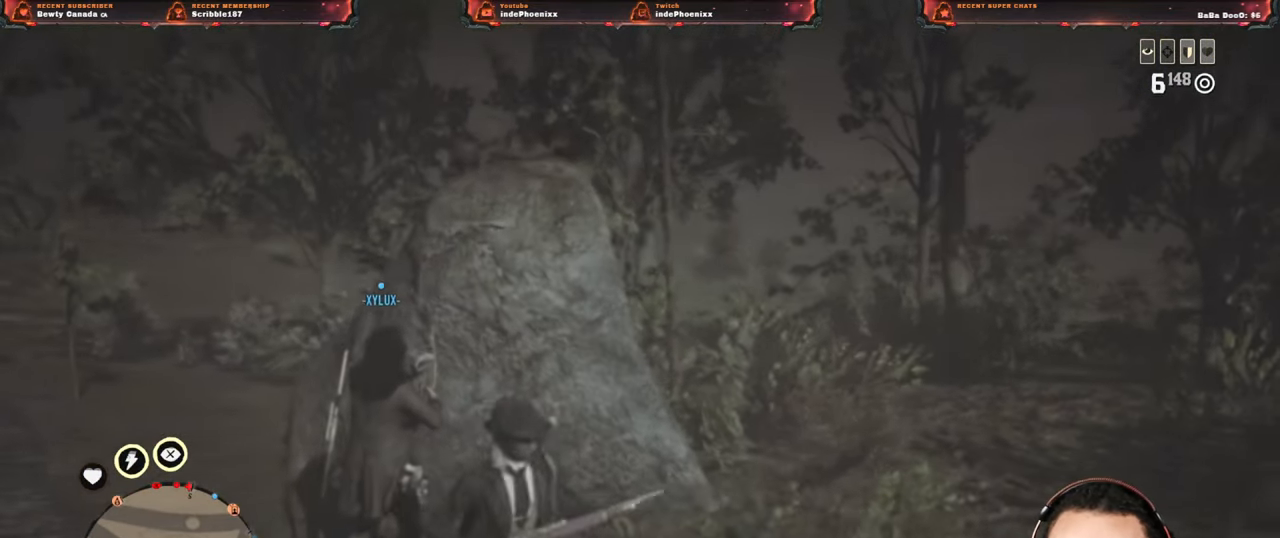
{"buttons": [], "left_stick": "down", "right_stick": "center", "events": [[217, "left_stick", "down"]]}
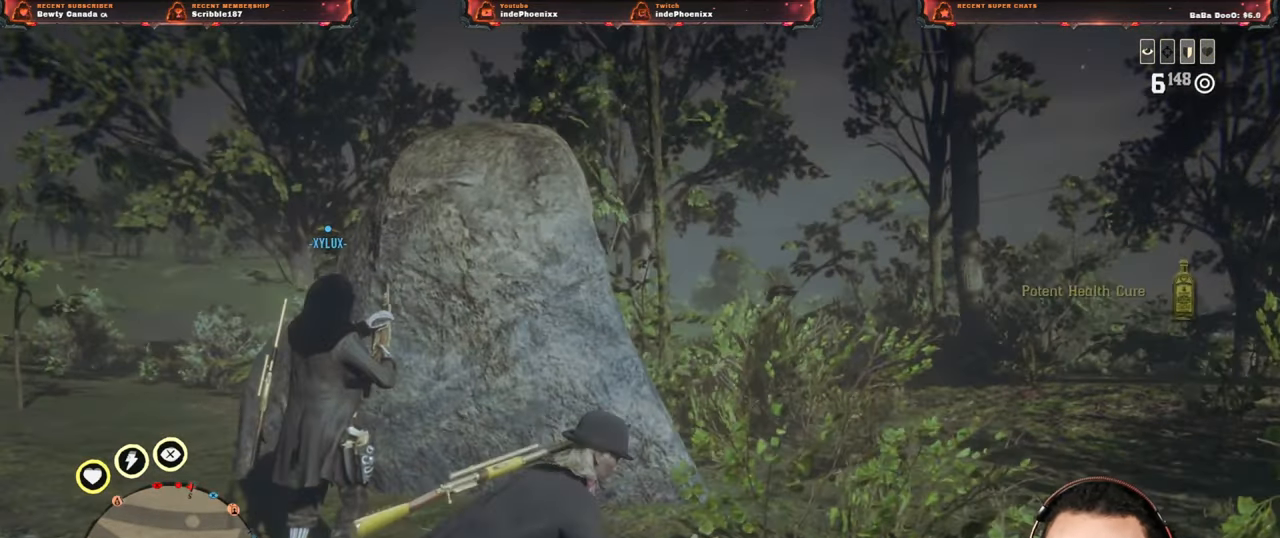
{"buttons": [], "left_stick": "up", "right_stick": "center", "events": [[167, "left_stick", "up"], [200, "CROSS", "down"], [317, "CROSS", "up"]]}
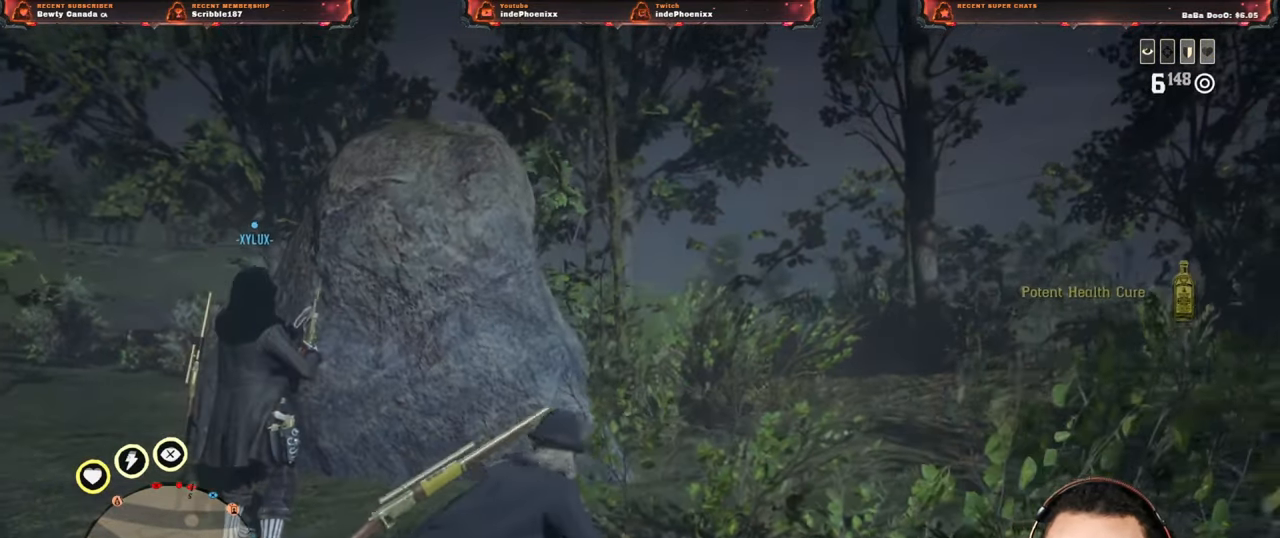
{"buttons": [], "left_stick": "down", "right_stick": "center", "events": [[33, "left_stick", "down"], [117, "CROSS", "down"], [200, "CROSS", "up"]]}
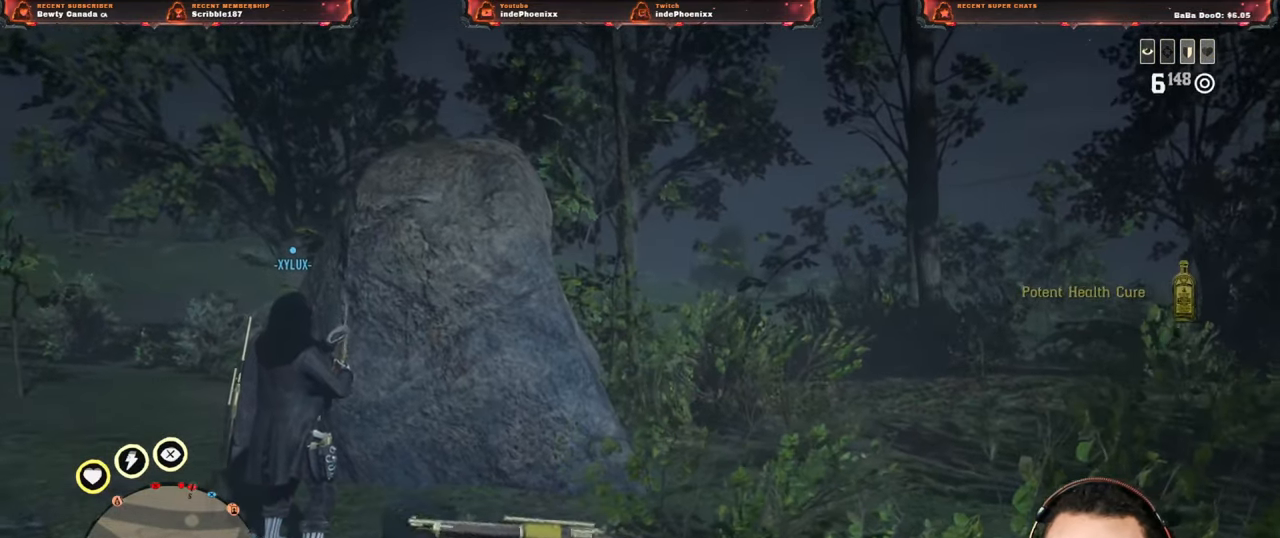
{"buttons": [], "left_stick": "up", "right_stick": "center", "events": [[50, "CROSS", "down"], [50, "left_stick", "up"], [150, "CROSS", "up"]]}
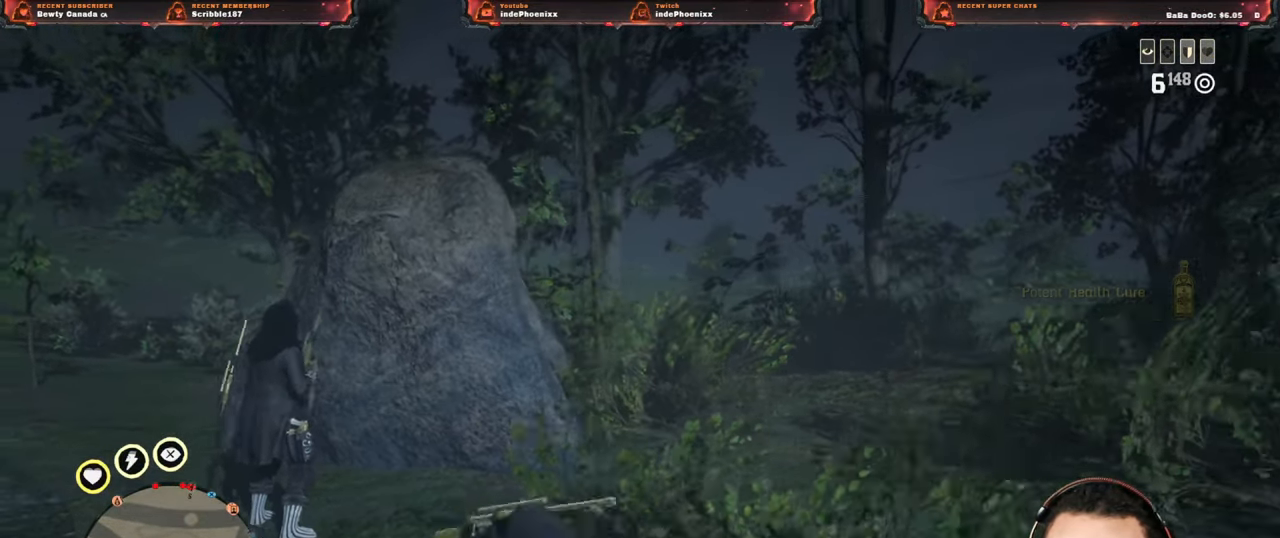
{"buttons": [], "left_stick": "down-right", "right_stick": "center", "events": [[83, "CROSS", "down"], [100, "left_stick", "down"], [183, "CROSS", "up"], [500, "left_stick", "down-right"]]}
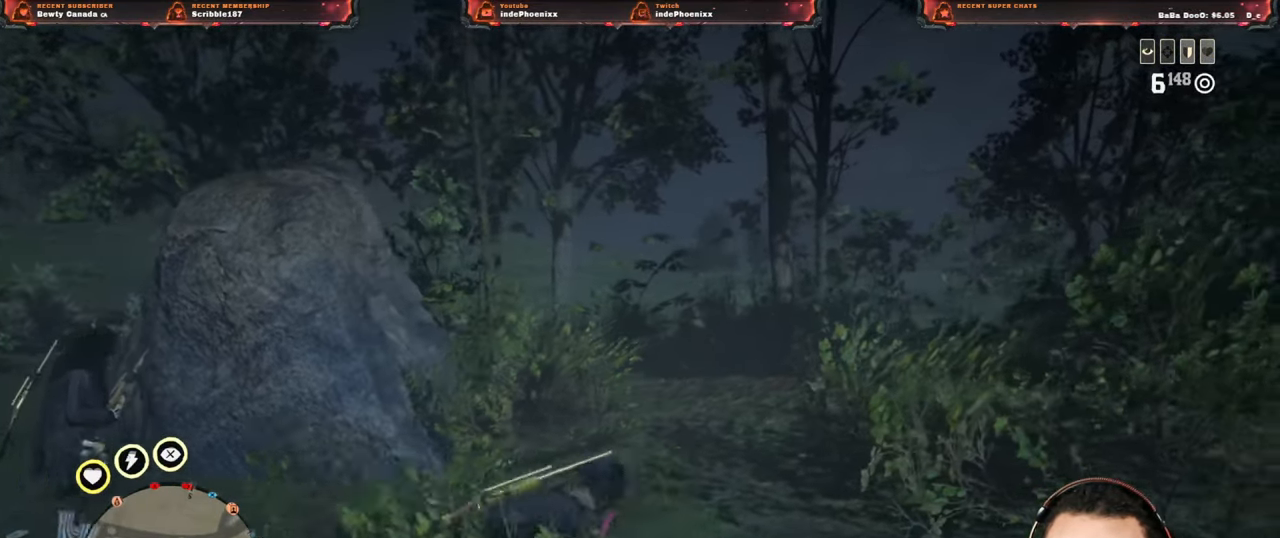
{"buttons": [], "left_stick": "right", "right_stick": "center", "events": [[33, "right_stick", "right"], [100, "L3", "down"], [100, "left_stick", "right"], [200, "L3", "up"], [200, "left_stick", "down-right"], [267, "right_stick", "center"], [383, "left_stick", "right"]]}
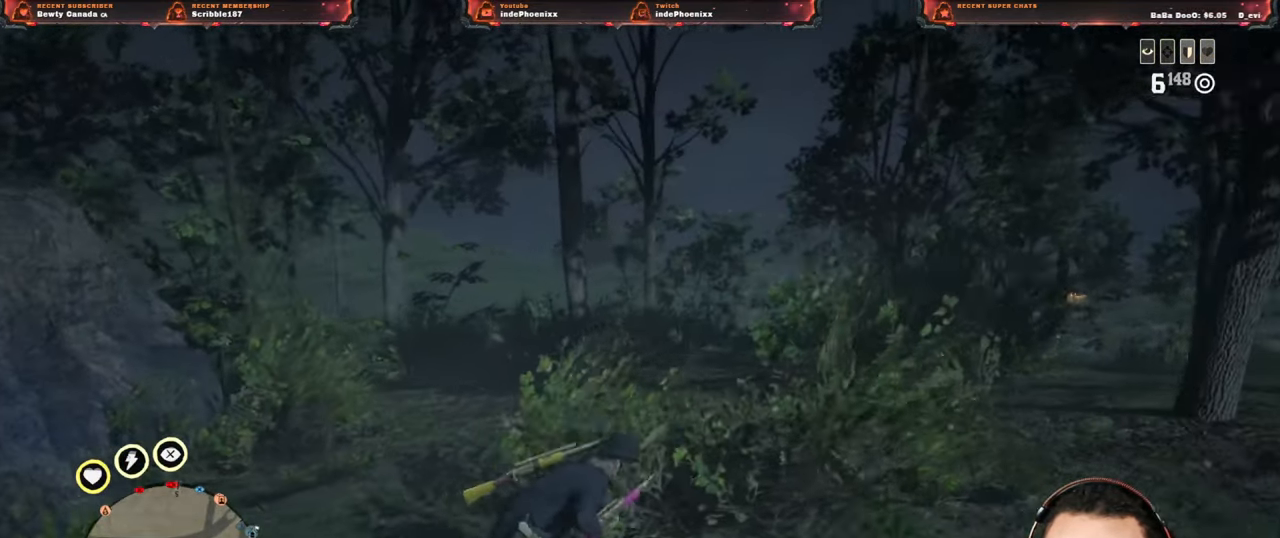
{"buttons": [], "left_stick": "right", "right_stick": "center", "events": []}
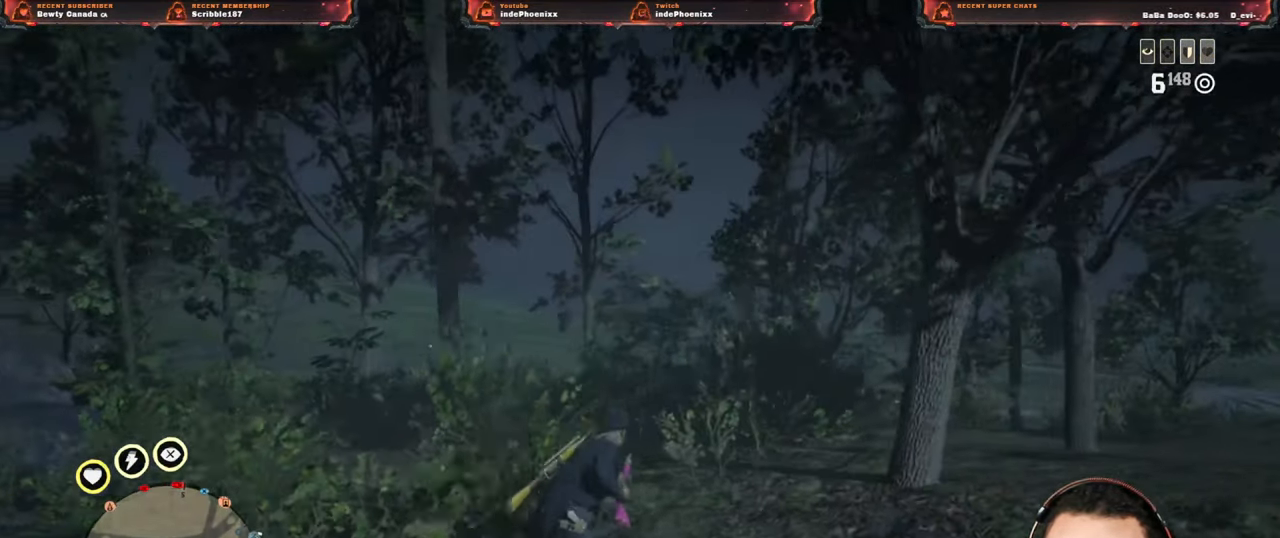
{"buttons": [], "left_stick": "down-right", "right_stick": "center", "events": [[217, "SELECT", "down"], [267, "SELECT", "up"], [467, "left_stick", "down-right"]]}
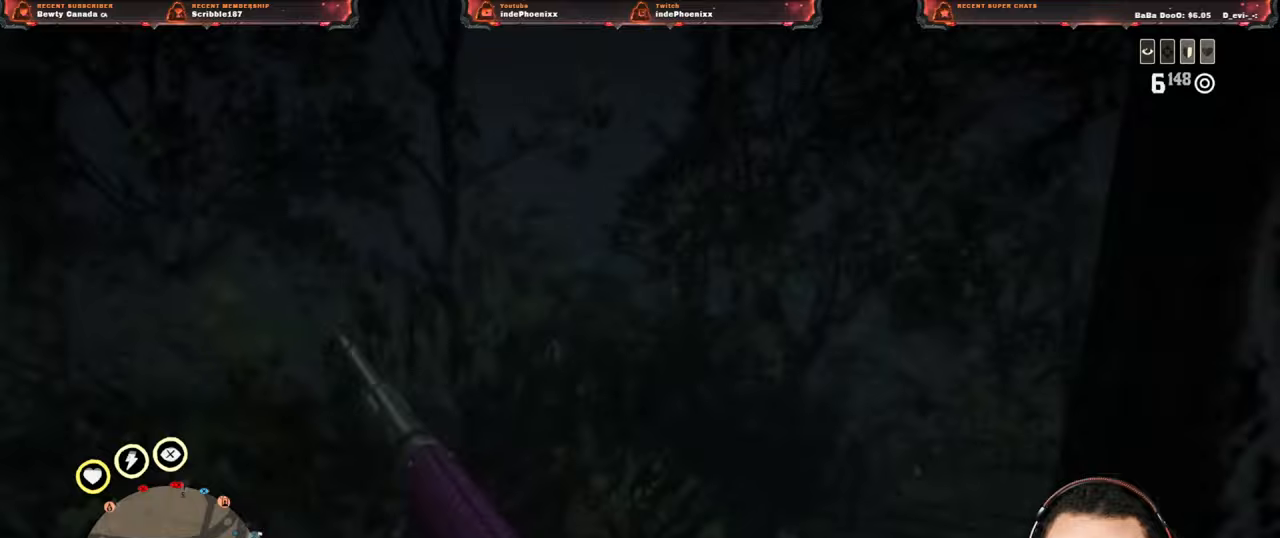
{"buttons": [], "left_stick": "left", "right_stick": "center", "events": [[167, "left_stick", "down-left"], [217, "left_stick", "left"]]}
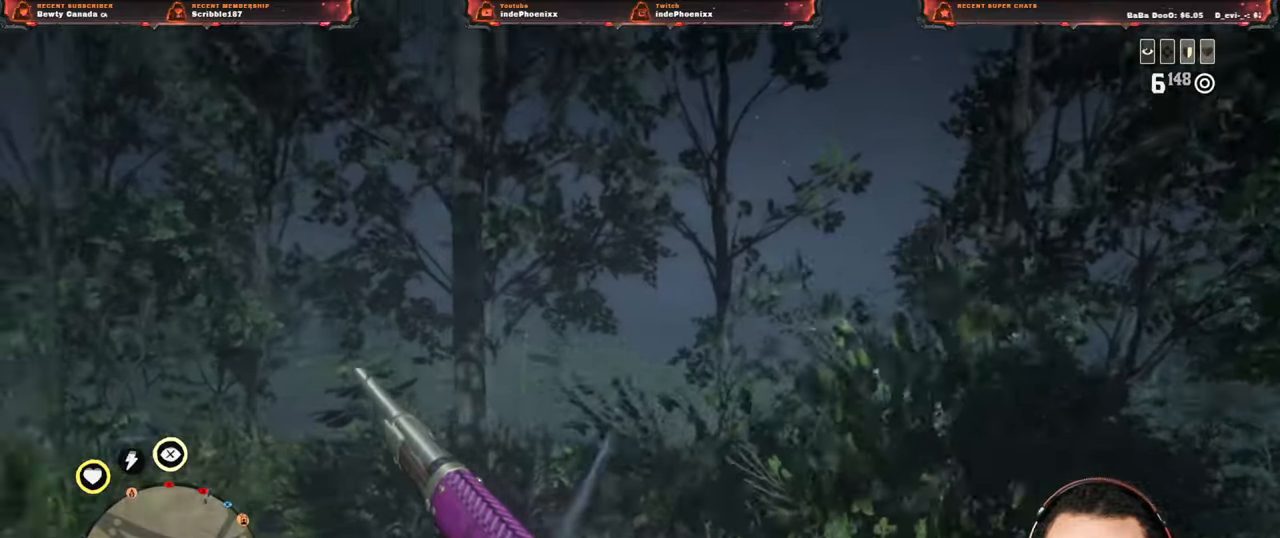
{"buttons": ["L2"], "left_stick": "up-right", "right_stick": "center", "events": [[167, "L2", "down"], [283, "left_stick", "center"], [350, "left_stick", "up-right"]]}